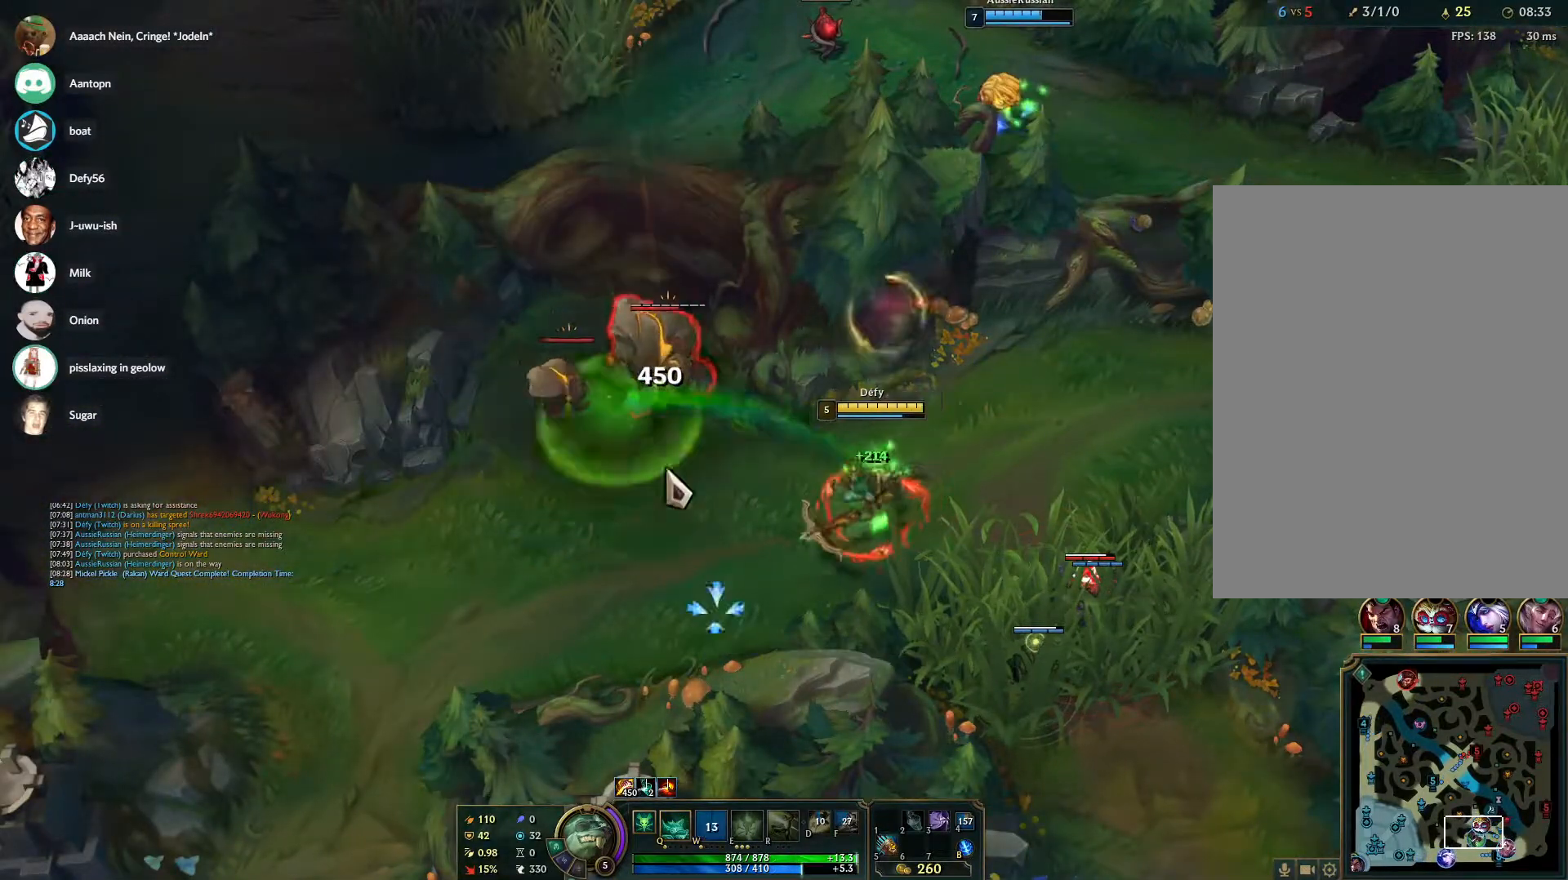
Gameplay with keyboard and mouse; each line is a JSON object with the keys and mouse buttons held at the frame after it. "events" lists presses ("down") and releases ("up") of "1", "2", "3", "4", "5", "a", "alt", "b", "c", "ctrl", "d", "e", "f", "g", "q", "r", "s", "shift", "space", "t", "tab", "tilde", "v", "w", "x", "z", "mouse_left", "mouse_wheel", "mouse_right", "mouse_mb4" and "mouse_mb5" between this image and that frame as [ms after this image, input, new state], when the widget could be followed in between. "mouse_left", "mouse_wheel", "mouse_right", "mouse_mb4", "mouse_mb5" = the "left", "wheel", "right", "mb4", "mb5" buttons of the "mouse" list. No other keys are recorded. "wheel" means that the mouse wheel is clicked or scrolled. Mouse movement is not recorded.
{"keys": ["tab"], "mouse": [], "events": [[50, "s", "down"], [150, "s", "up"], [283, "tab", "down"]]}
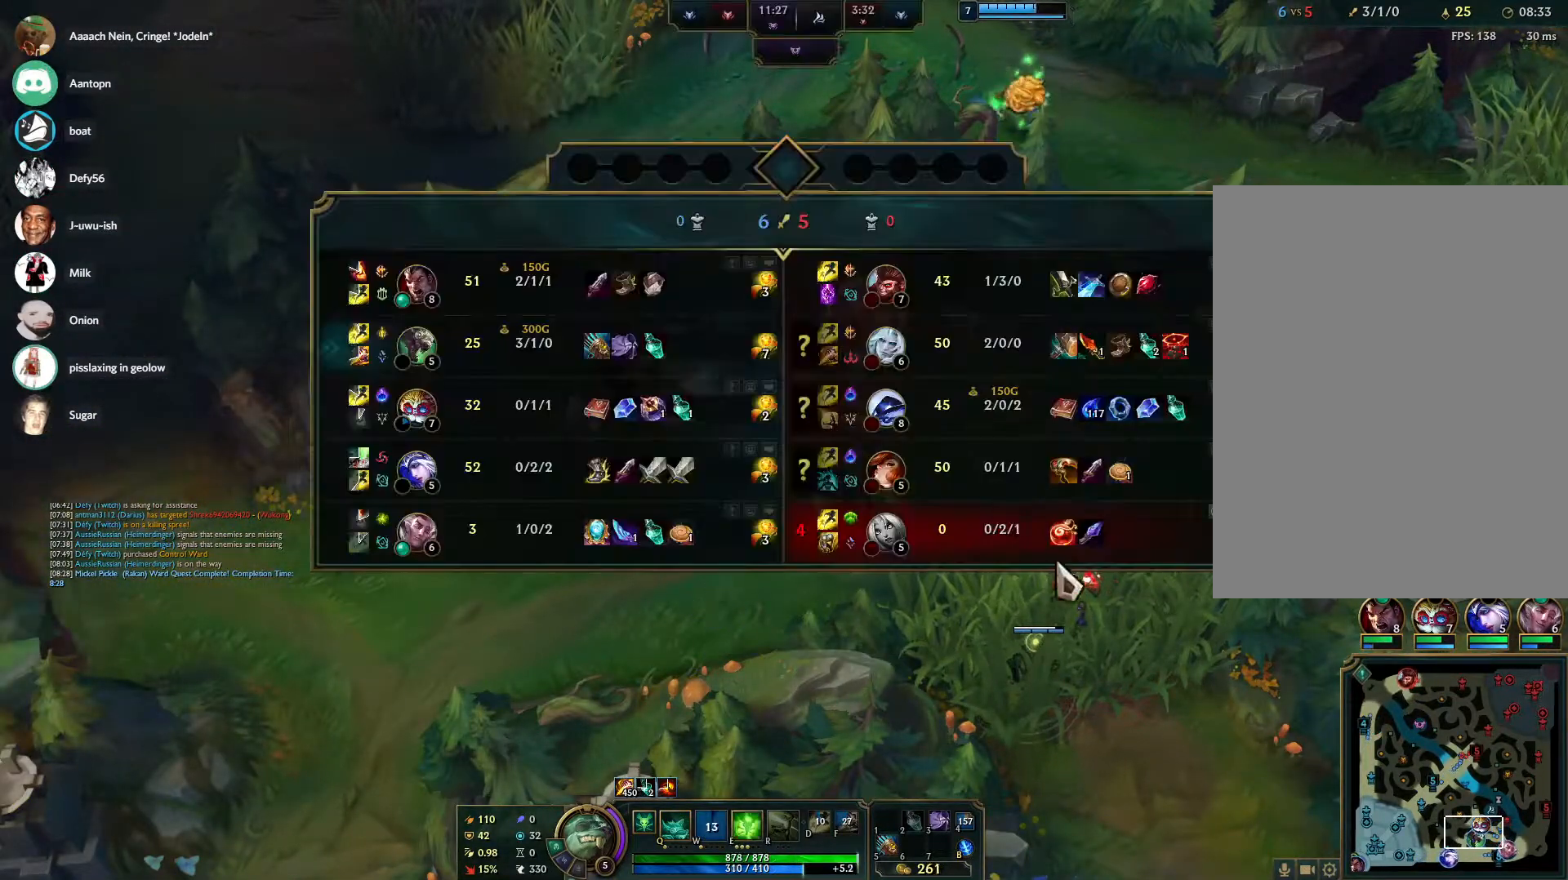
{"keys": [], "mouse": [], "events": [[17, "mouse_right", "down"], [67, "tab", "up"], [167, "mouse_right", "up"], [217, "s", "down"], [300, "s", "up"]]}
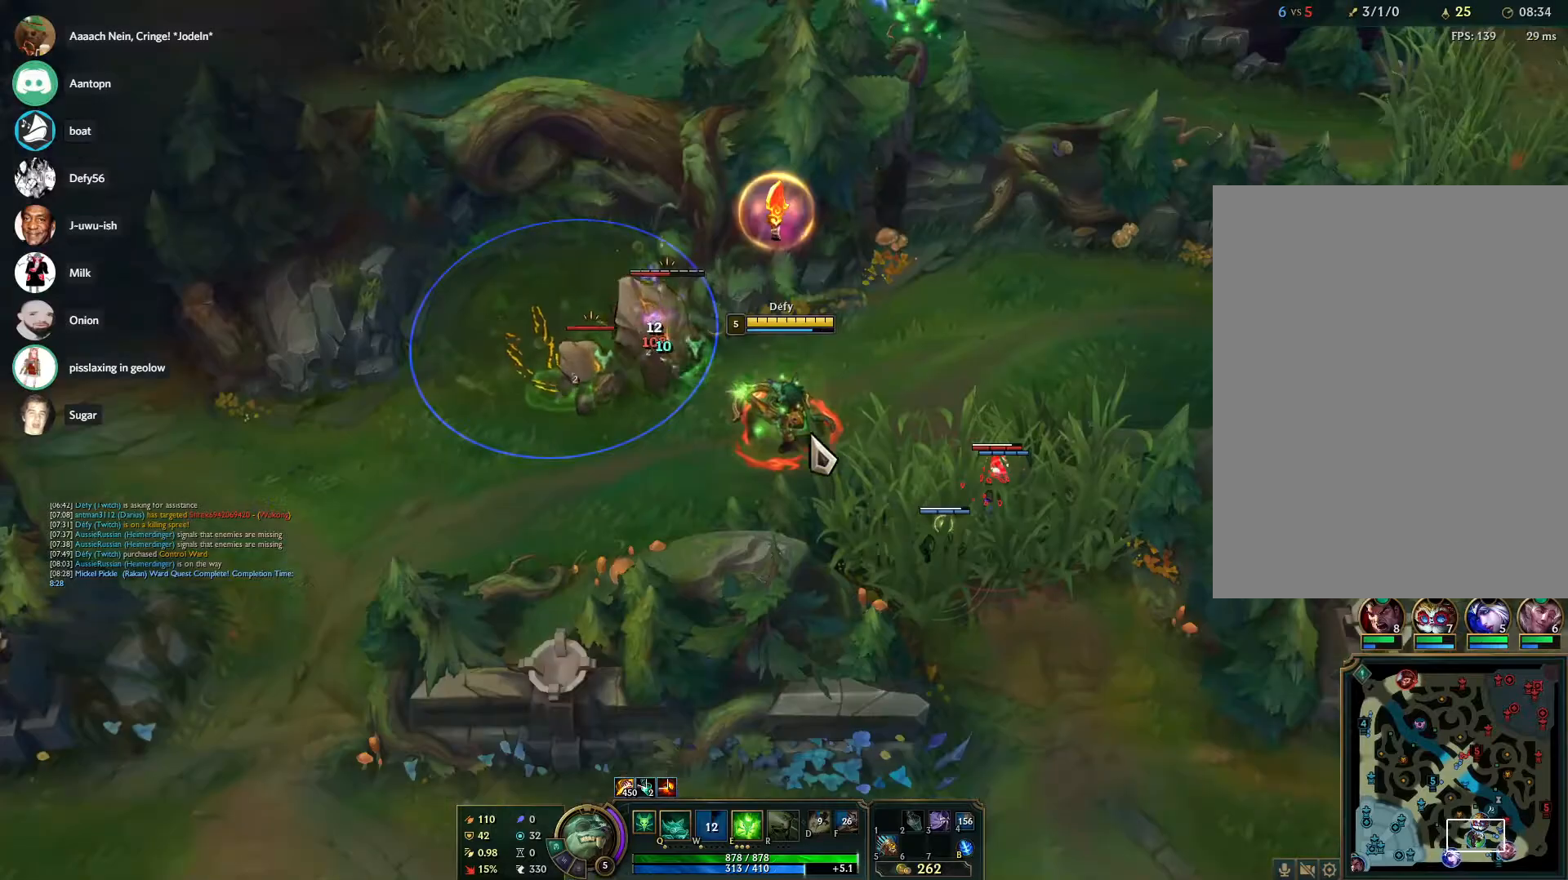
{"keys": [], "mouse": [], "events": [[317, "mouse_right", "down"], [450, "mouse_right", "up"]]}
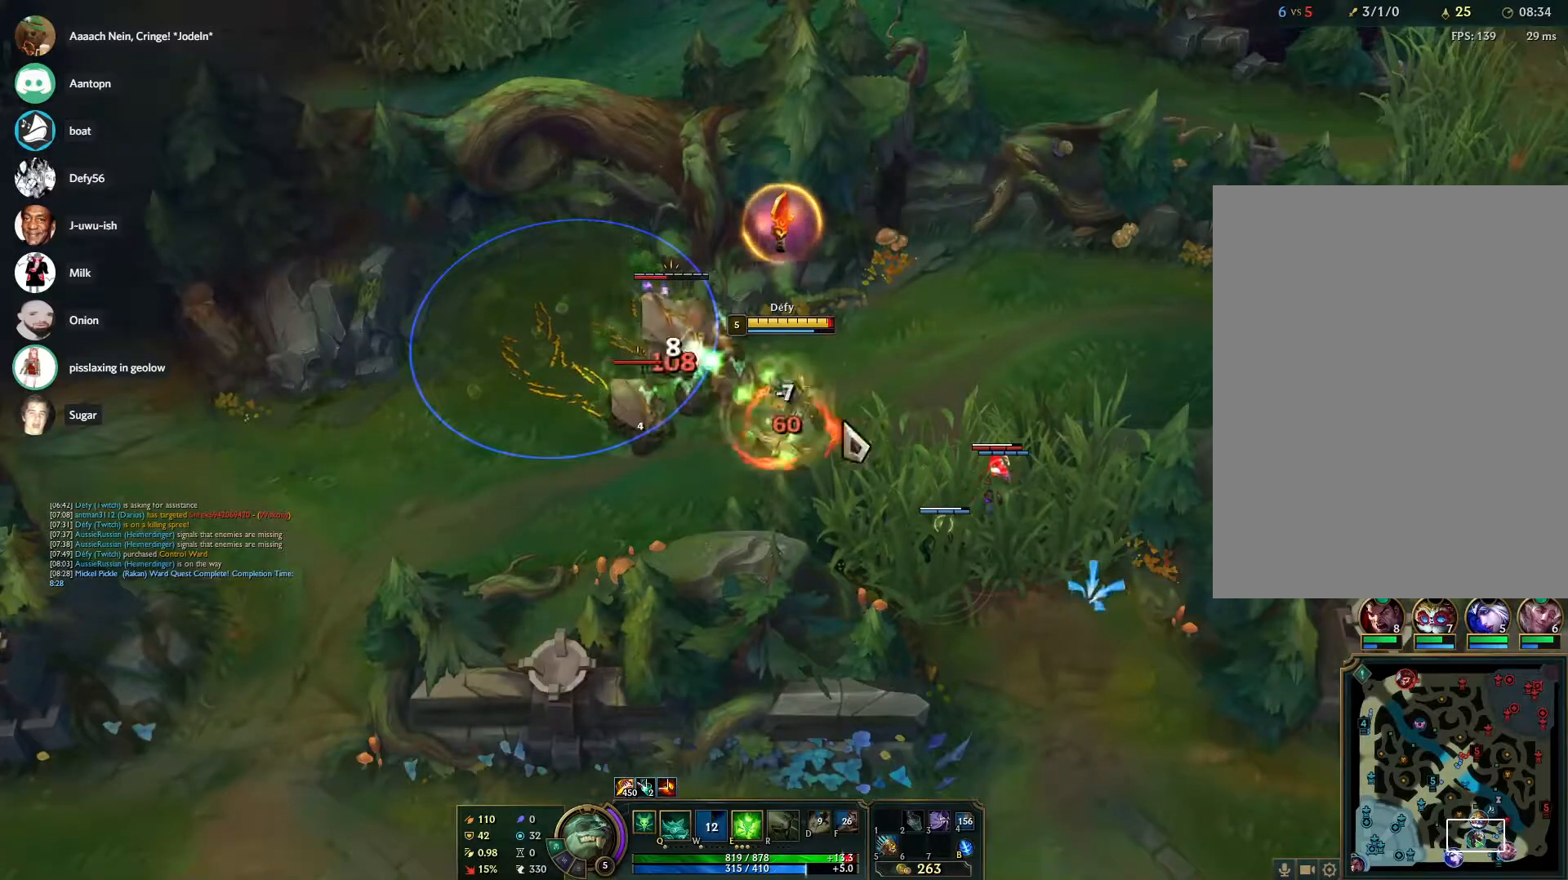
{"keys": [], "mouse": [], "events": [[100, "s", "down"], [150, "s", "up"]]}
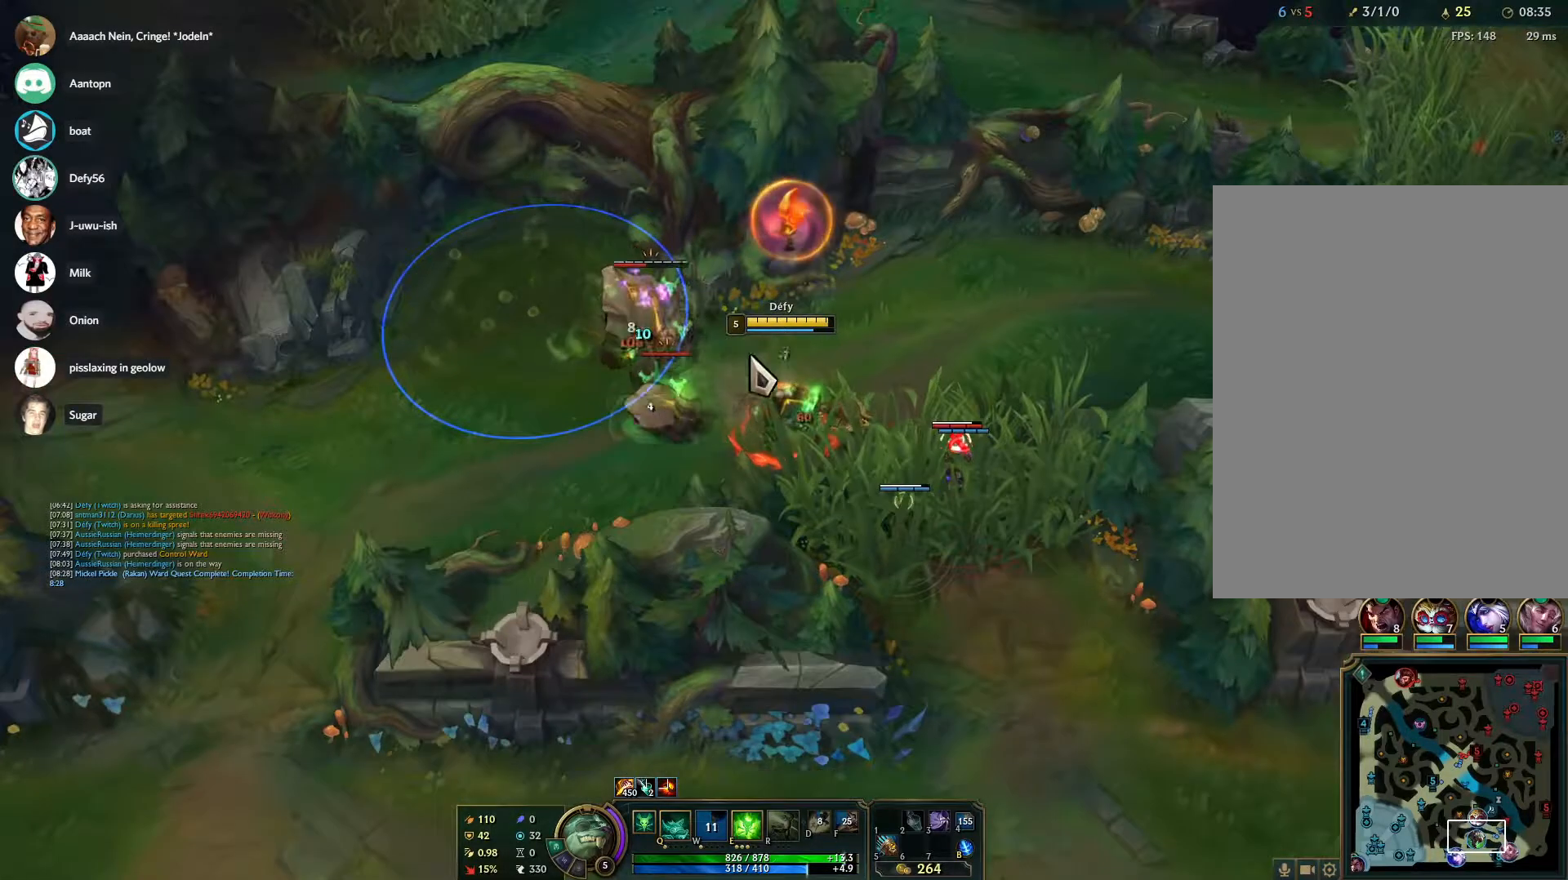
{"keys": [], "mouse": [], "events": [[300, "mouse_right", "down"], [483, "mouse_right", "up"]]}
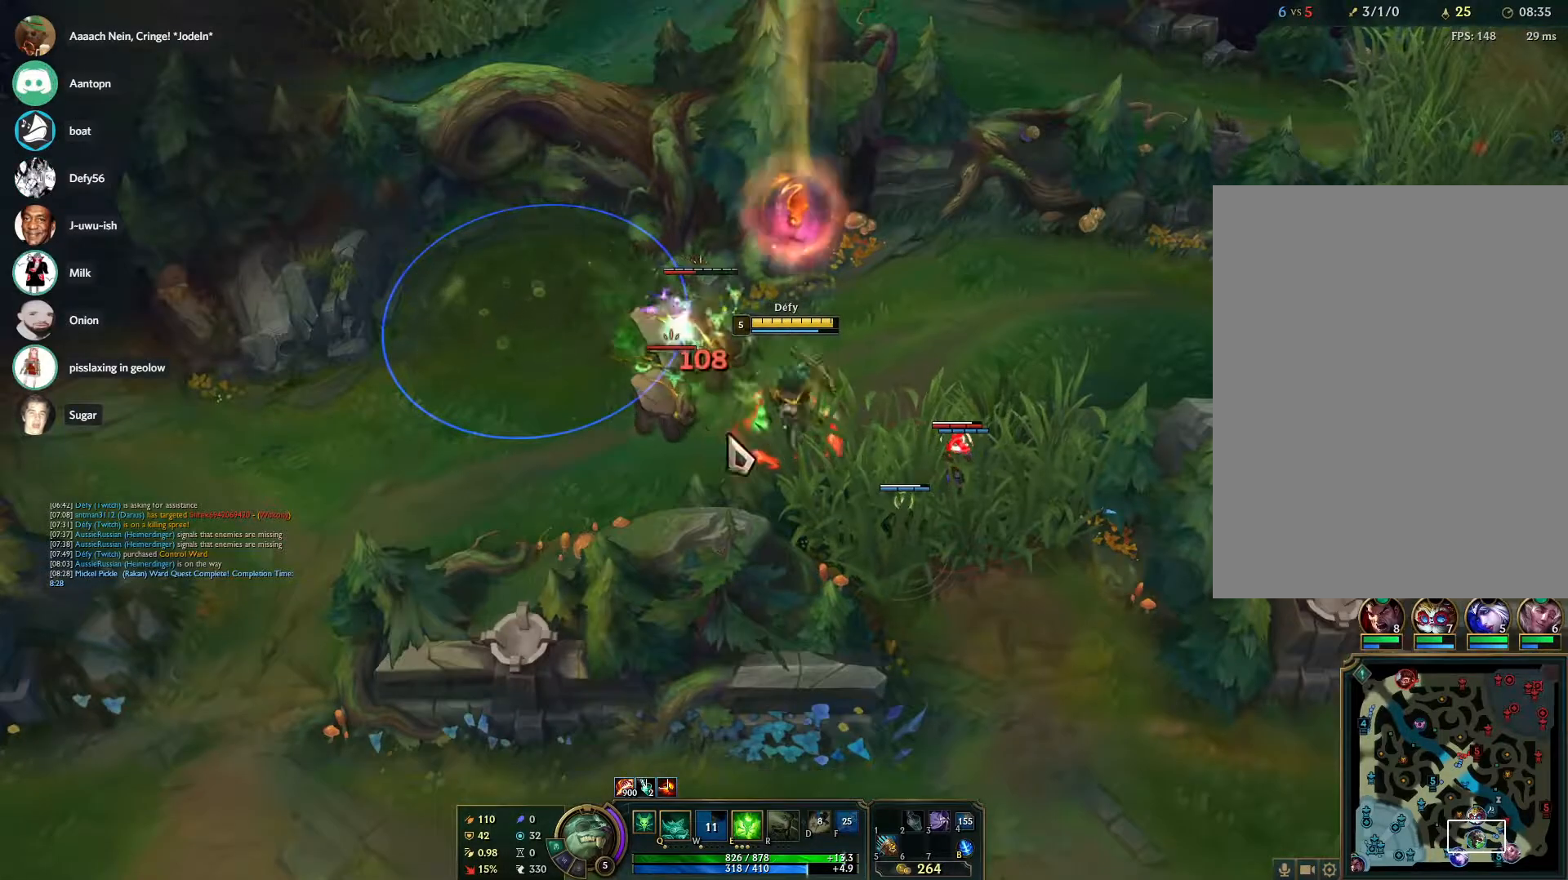
{"keys": [], "mouse": [], "events": [[83, "s", "down"], [183, "s", "up"], [267, "s", "down"], [367, "s", "up"], [417, "s", "down"], [500, "s", "up"]]}
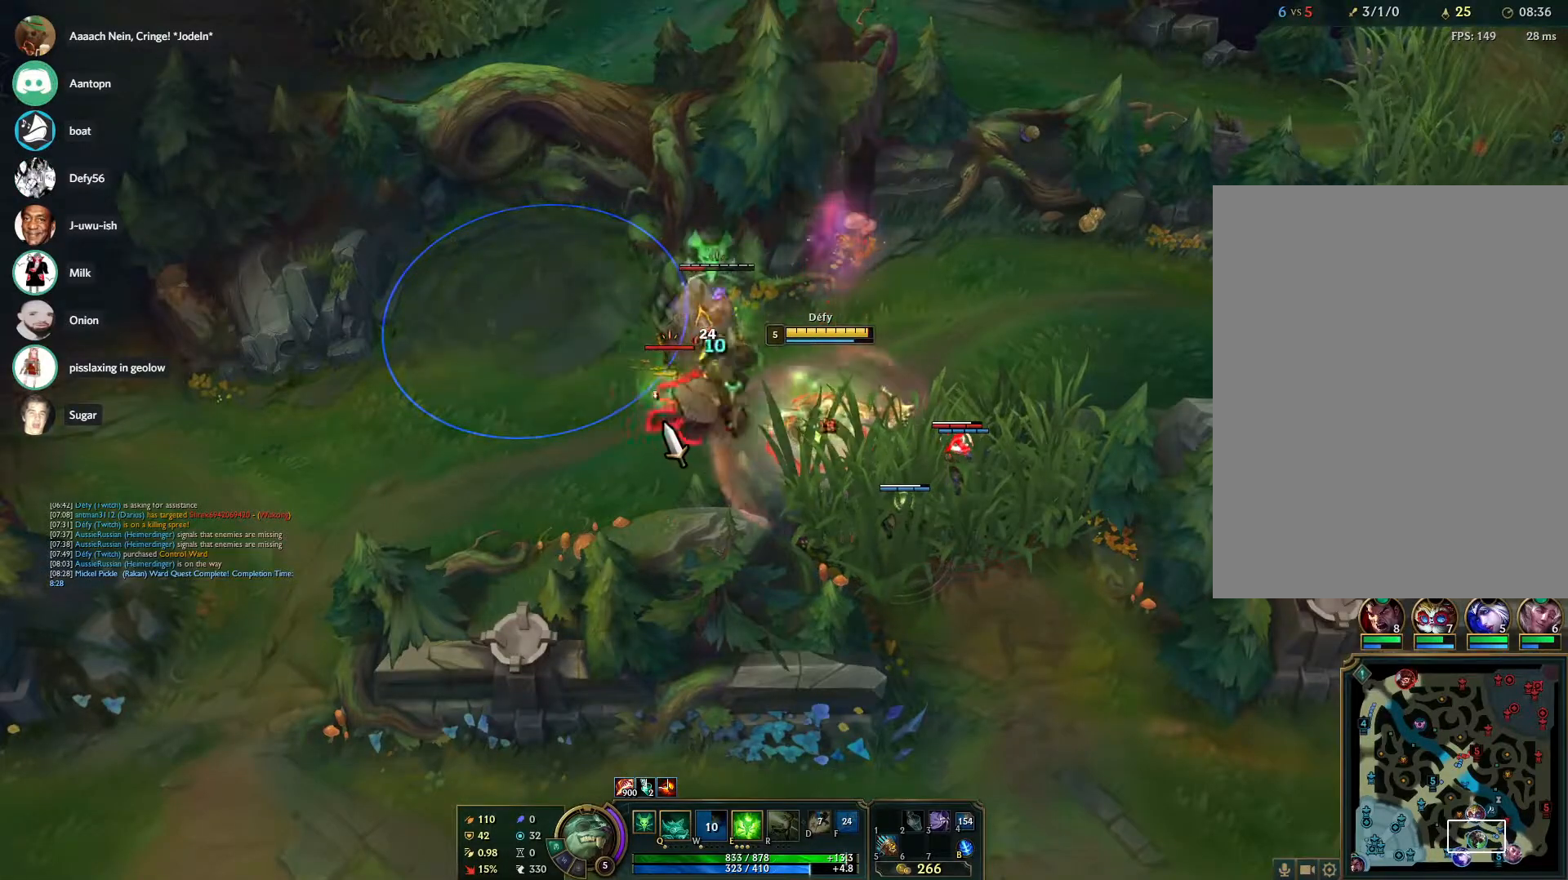
{"keys": ["e"], "mouse": [], "events": [[333, "e", "down"], [433, "e", "up"], [467, "e", "down"]]}
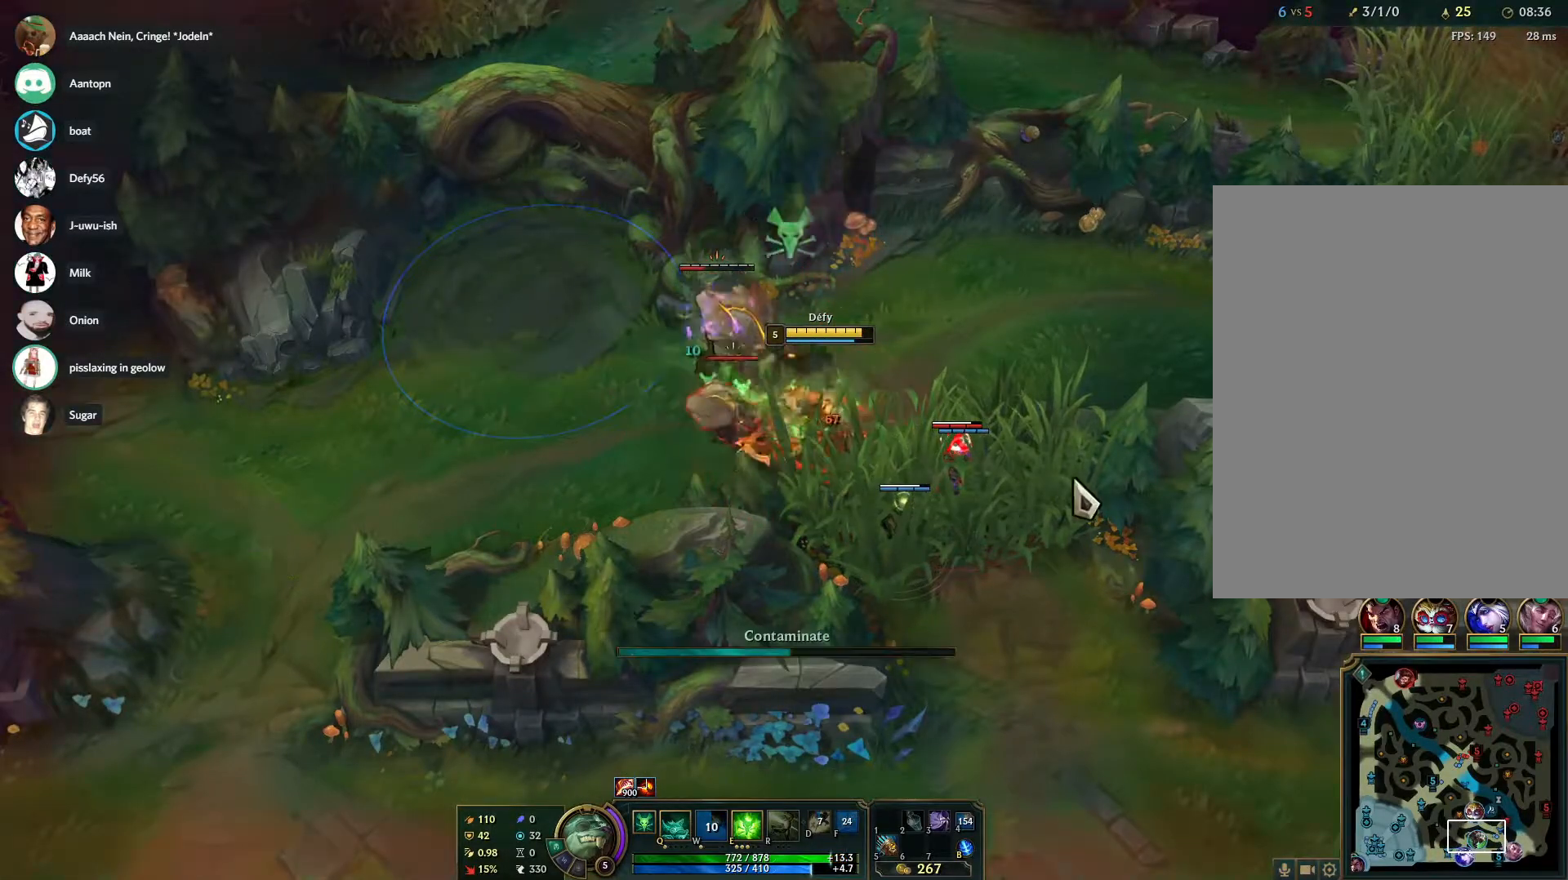
{"keys": ["s"], "mouse": [], "events": [[67, "mouse_right", "down"], [117, "e", "up"], [217, "mouse_right", "up"], [250, "s", "down"], [350, "s", "up"], [450, "s", "down"]]}
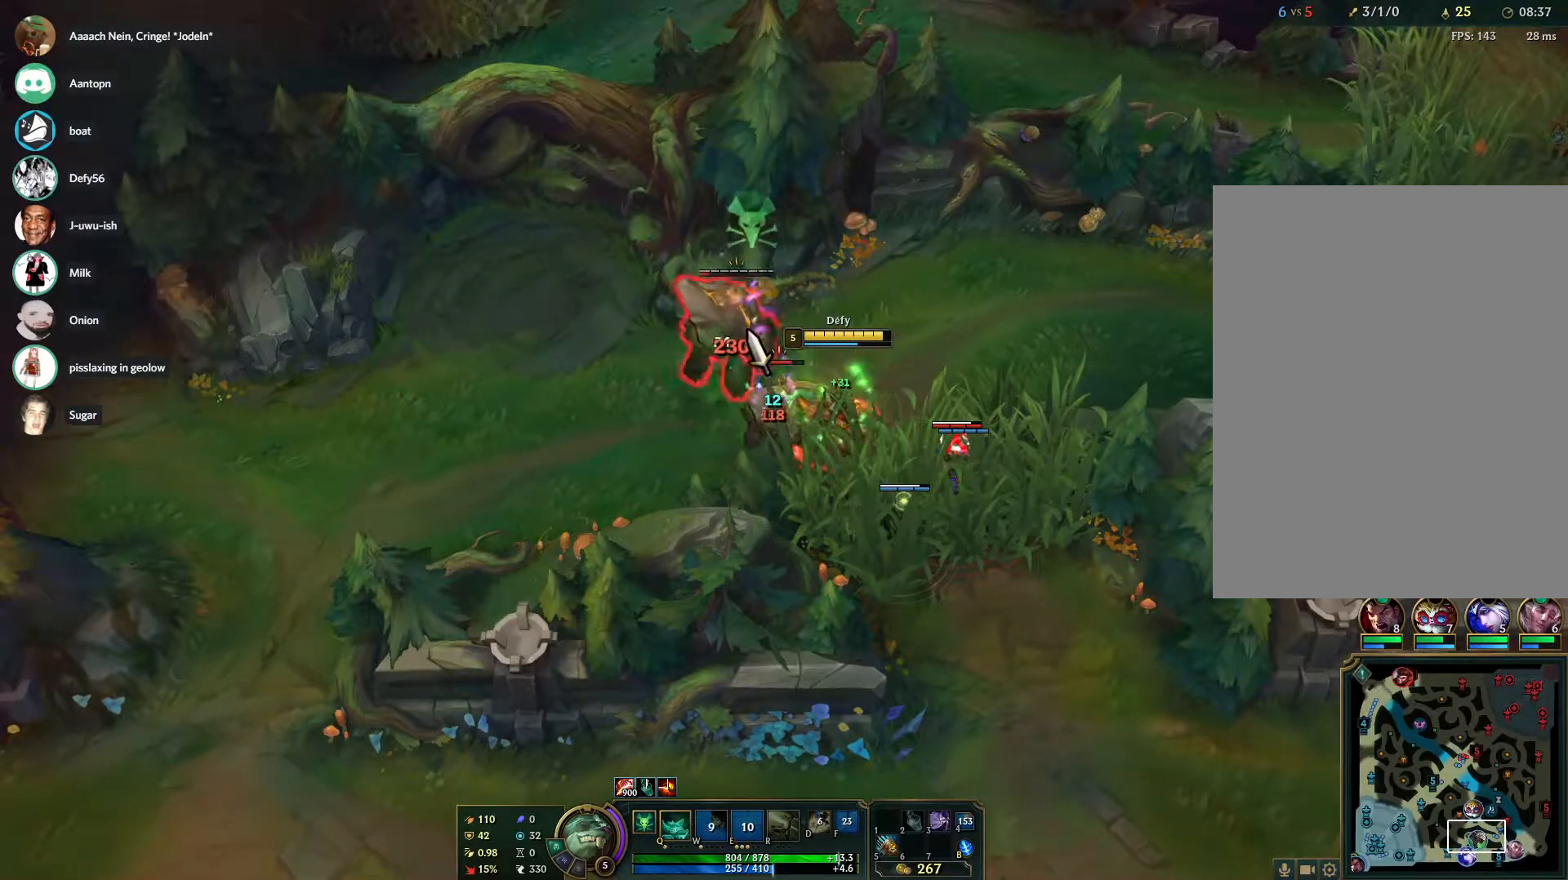
{"keys": [], "mouse": [], "events": [[33, "s", "up"], [267, "mouse_right", "down"], [417, "mouse_right", "up"]]}
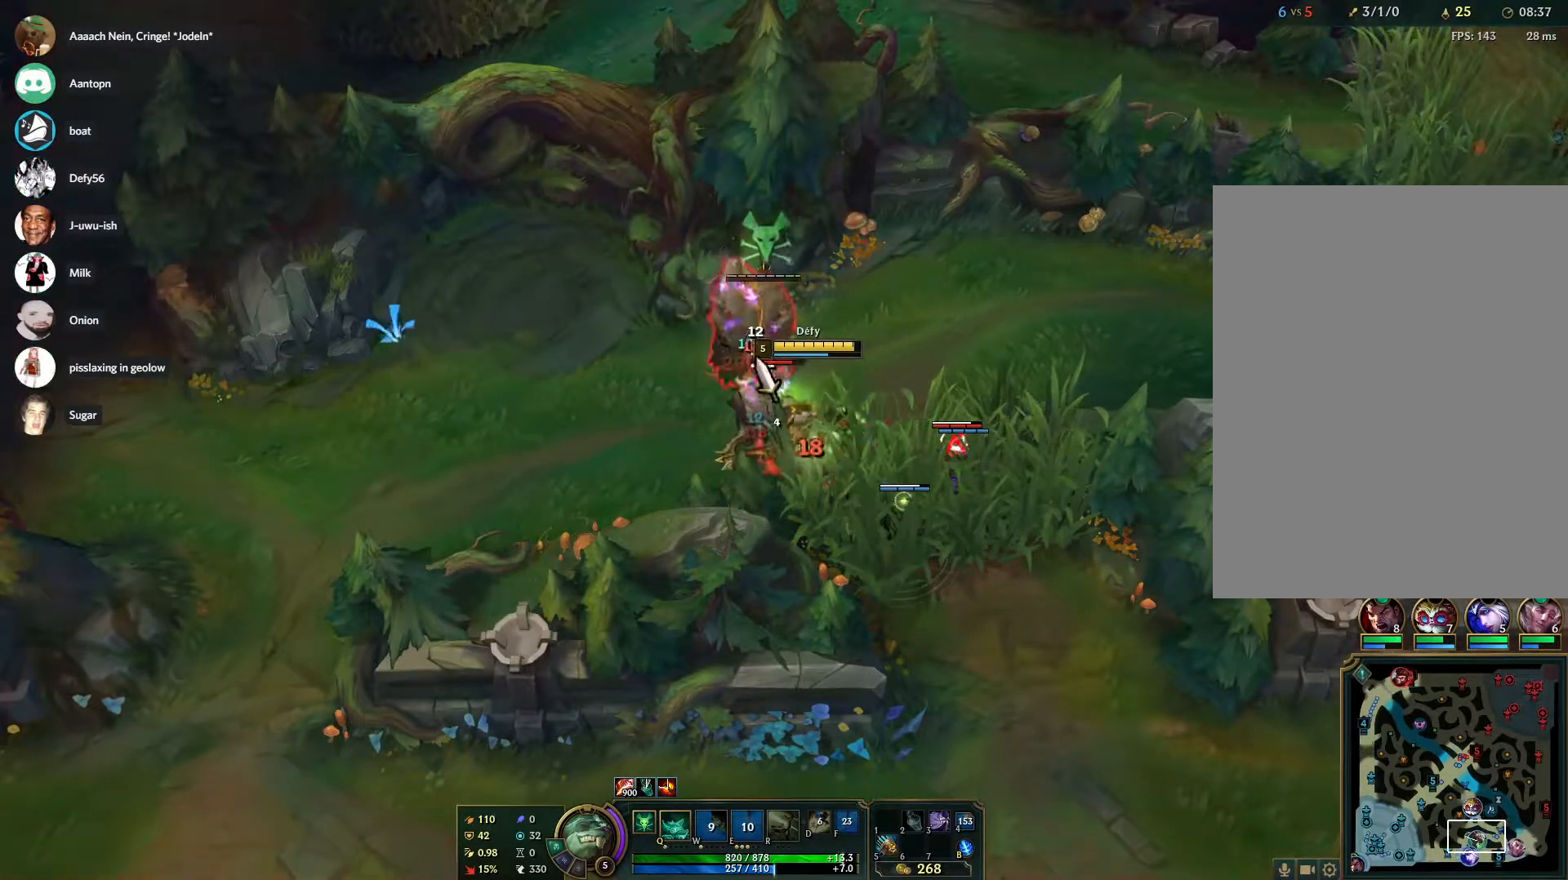
{"keys": [], "mouse": [], "events": [[100, "s", "down"], [150, "s", "up"], [250, "s", "down"], [283, "s", "up"]]}
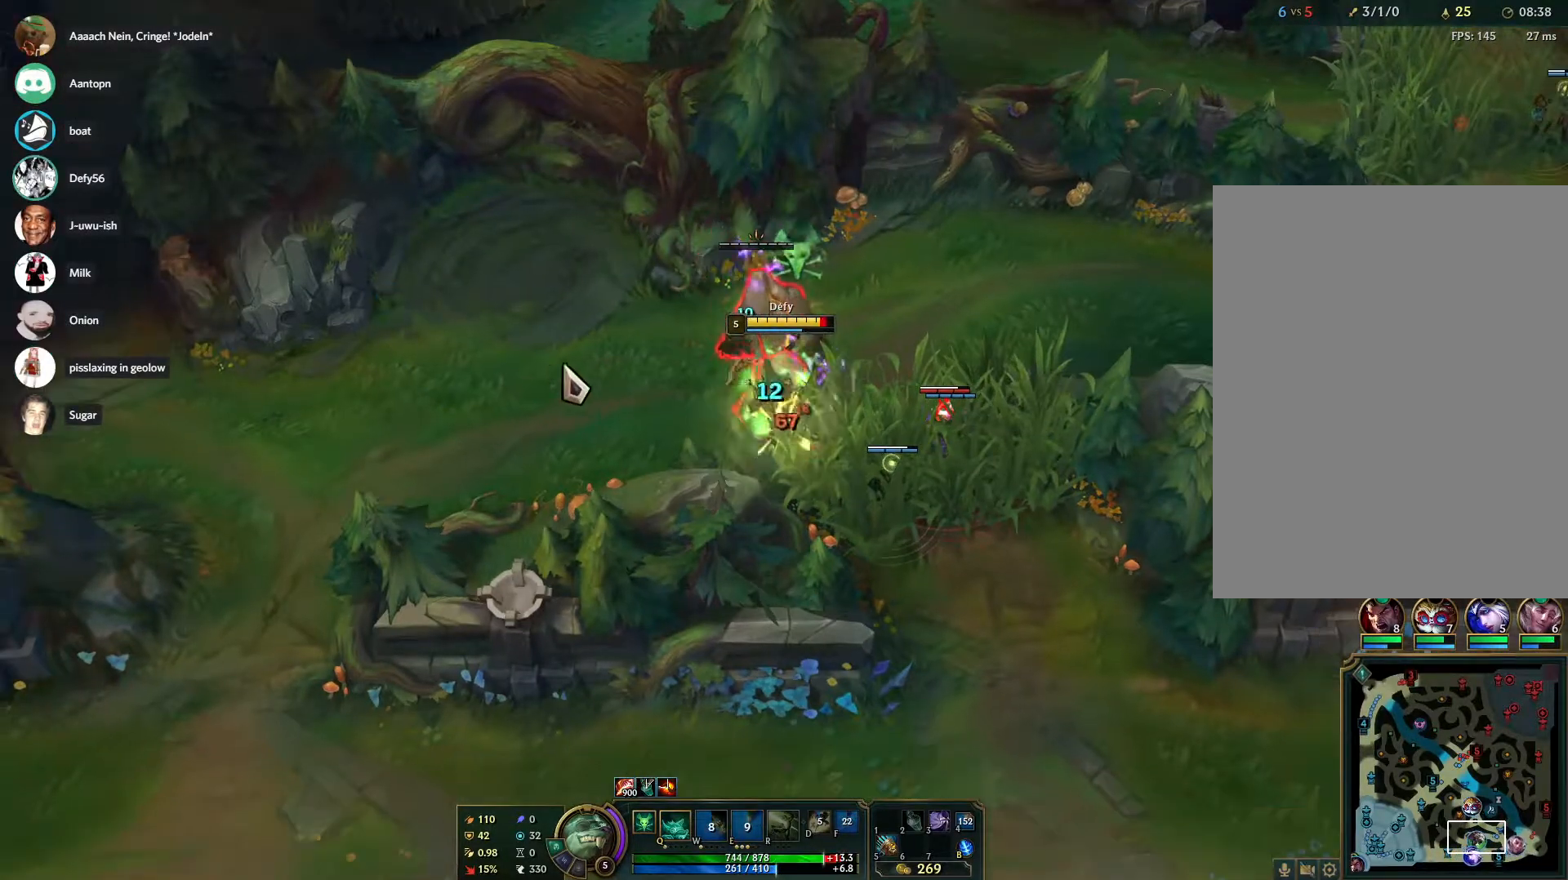
{"keys": [], "mouse": [], "events": [[167, "mouse_right", "down"], [300, "mouse_right", "up"], [350, "mouse_right", "down"], [500, "mouse_right", "up"]]}
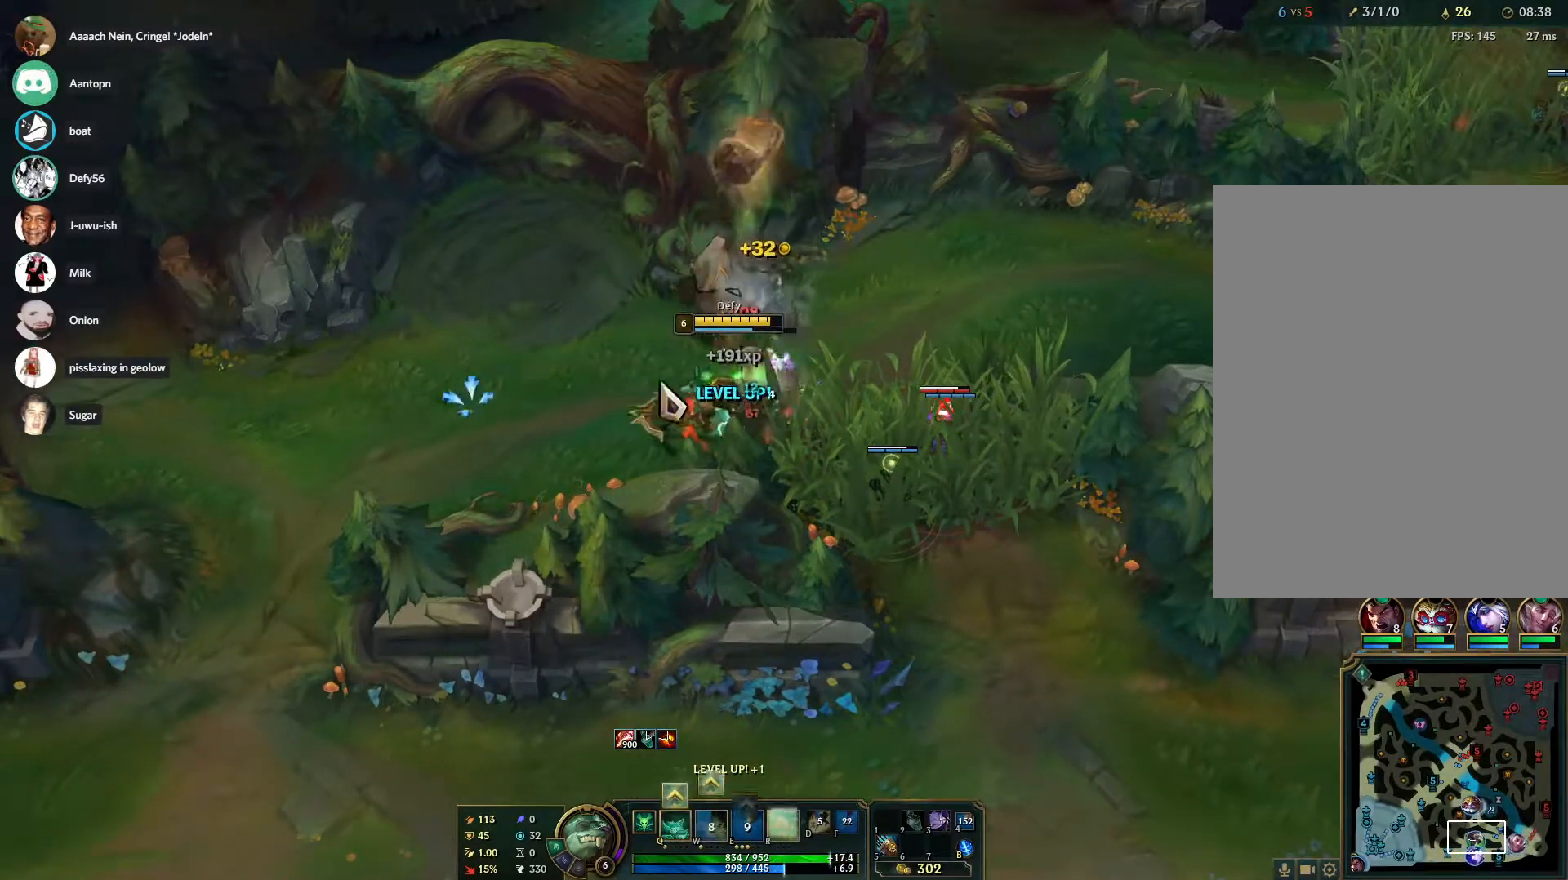
{"keys": ["ctrl", "r"], "mouse": [], "events": [[33, "s", "down"], [83, "s", "up"], [183, "s", "down"], [267, "s", "up"], [417, "ctrl", "down"], [500, "r", "down"]]}
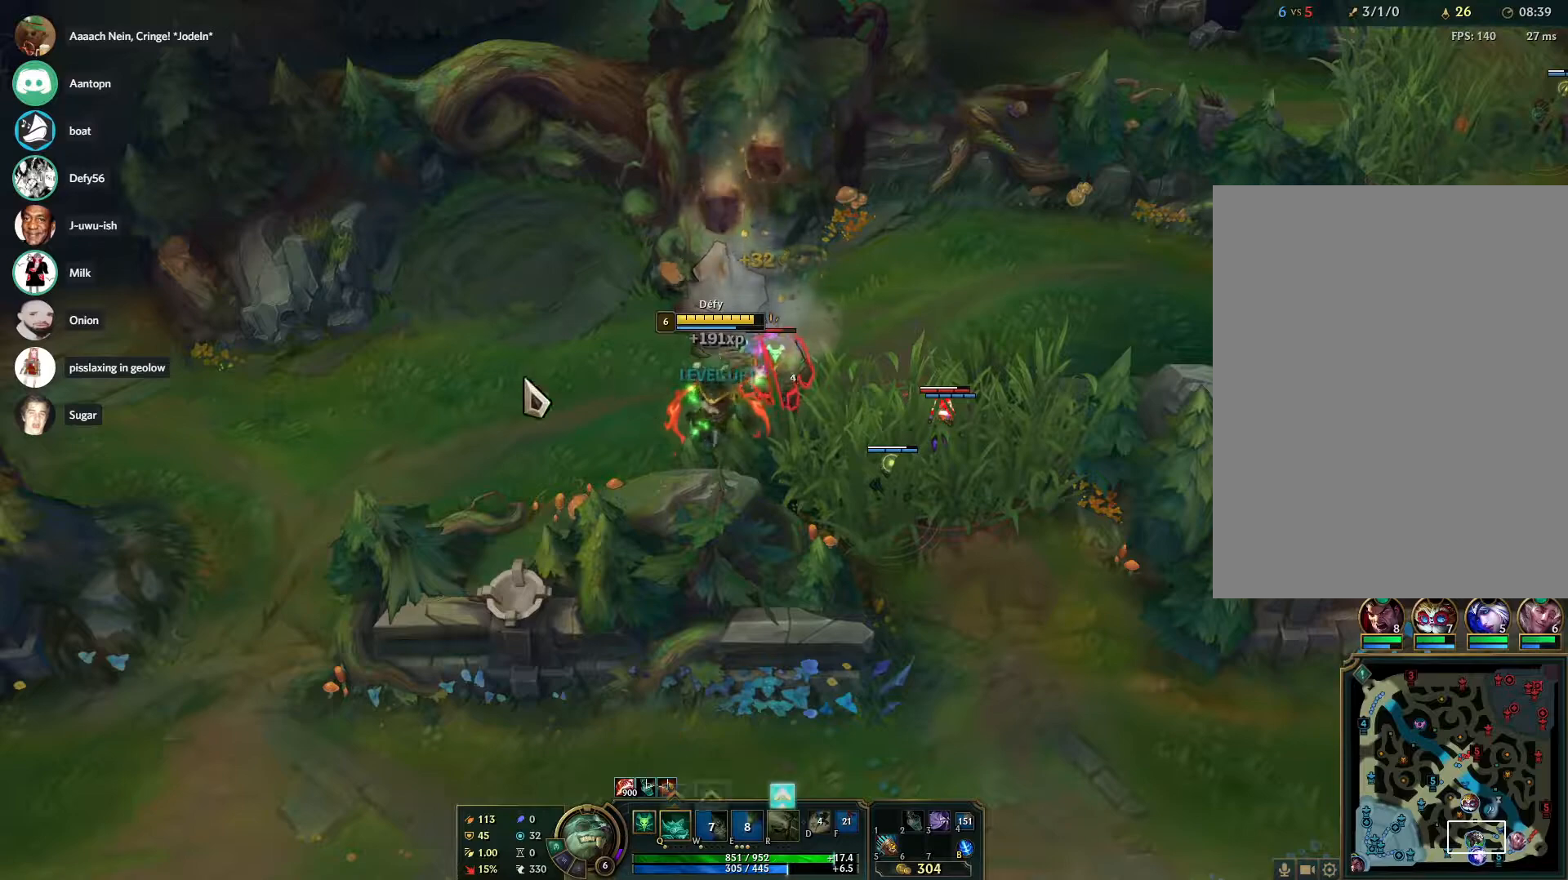
{"keys": [], "mouse": [], "events": [[100, "ctrl", "up"], [100, "mouse_right", "down"], [100, "r", "up"], [233, "mouse_right", "up"], [333, "s", "down"], [383, "s", "up"]]}
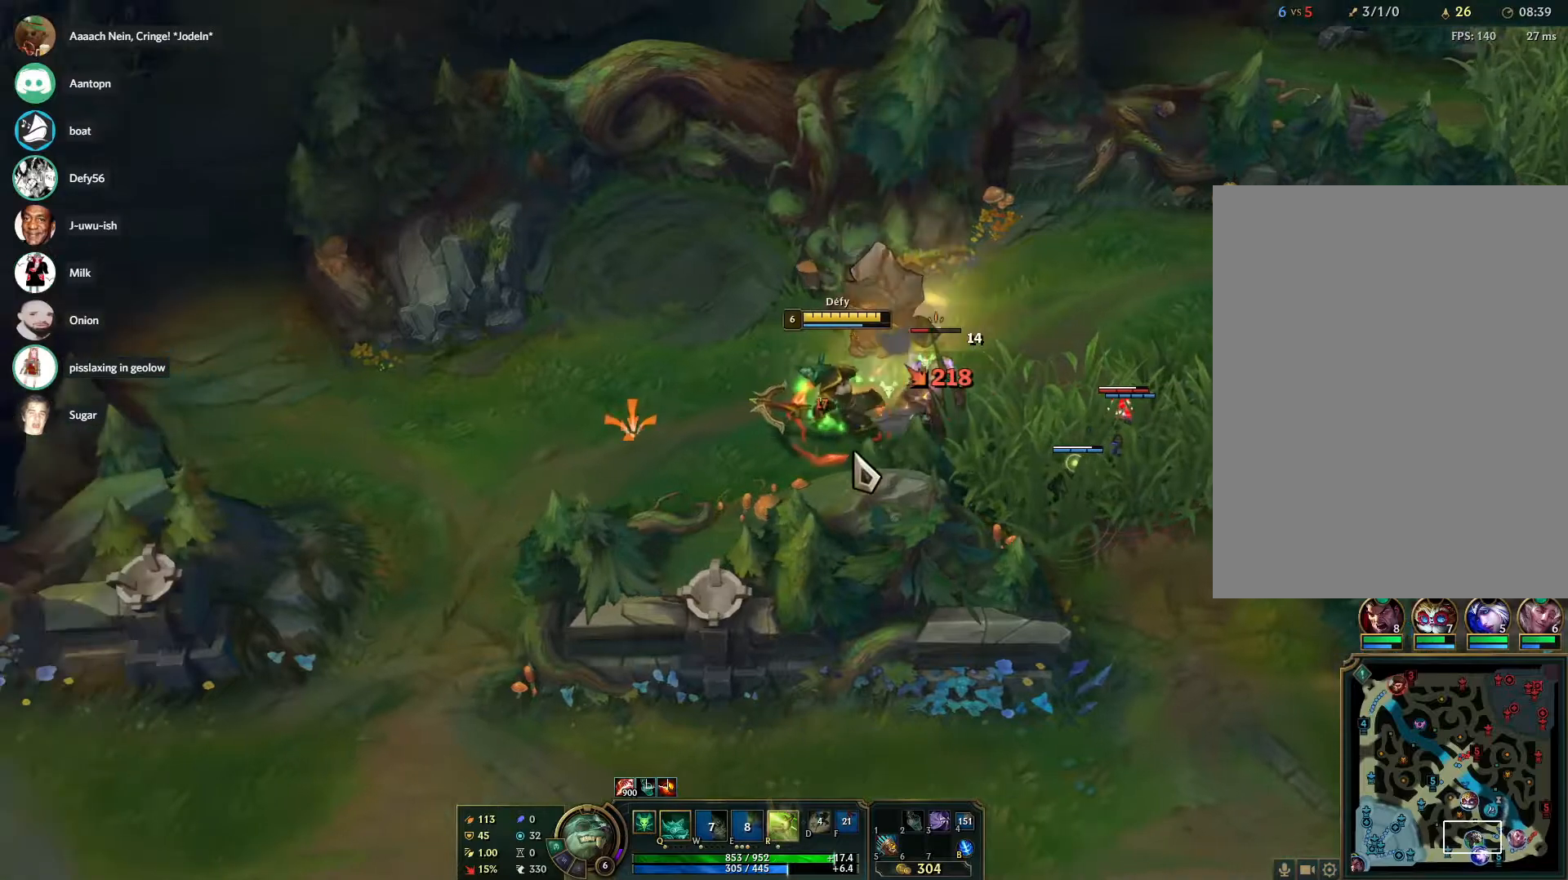
{"keys": [], "mouse": [], "events": []}
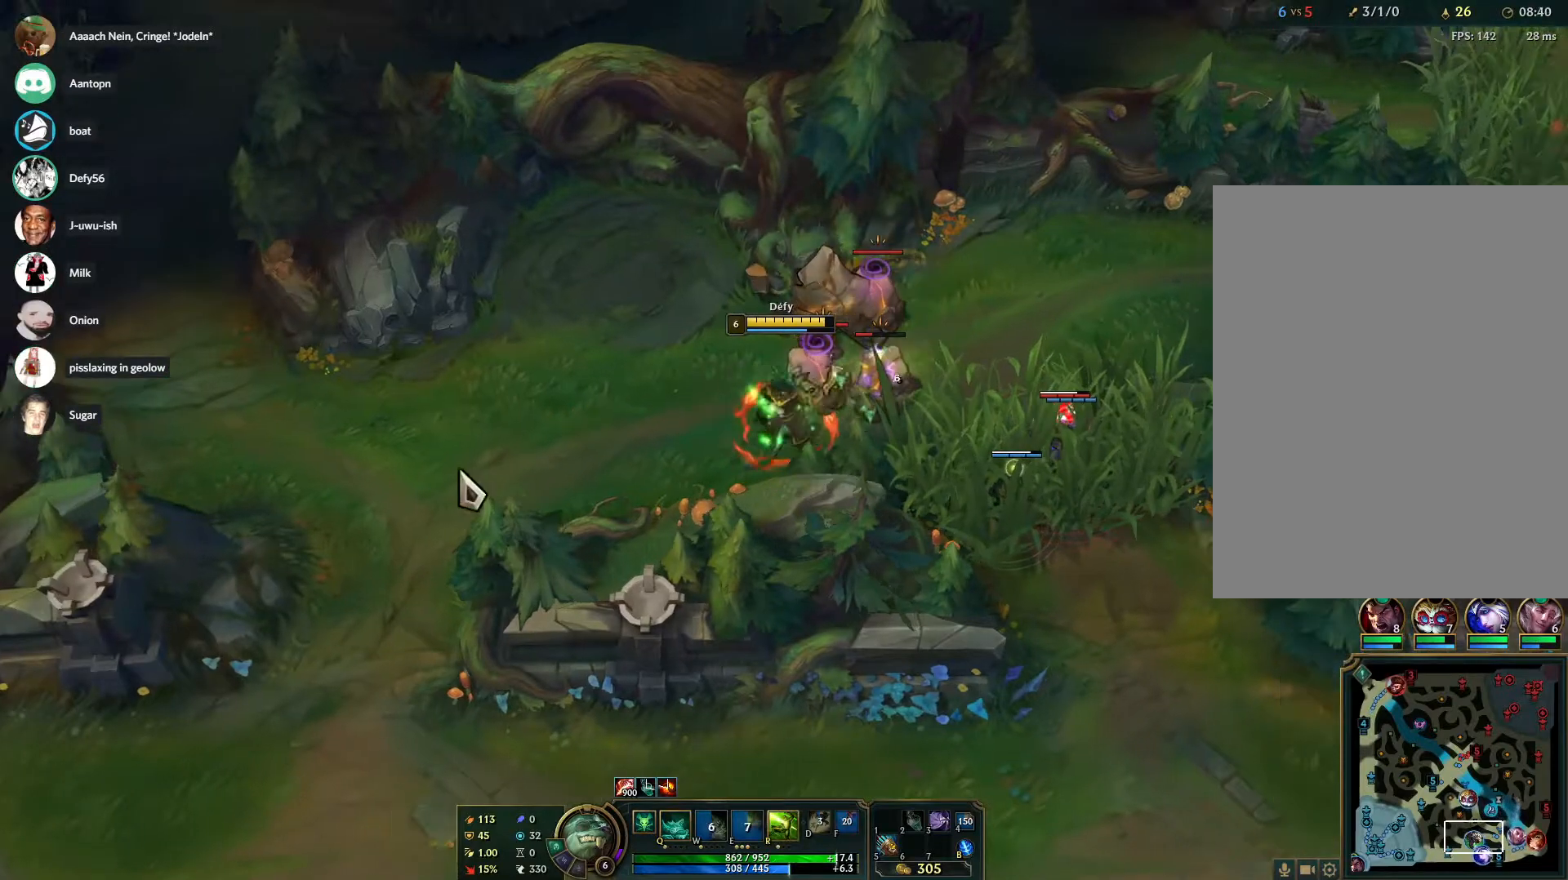
{"keys": [], "mouse": [], "events": [[83, "mouse_right", "down"], [133, "mouse_right", "up"], [233, "mouse_right", "down"], [317, "mouse_right", "up"]]}
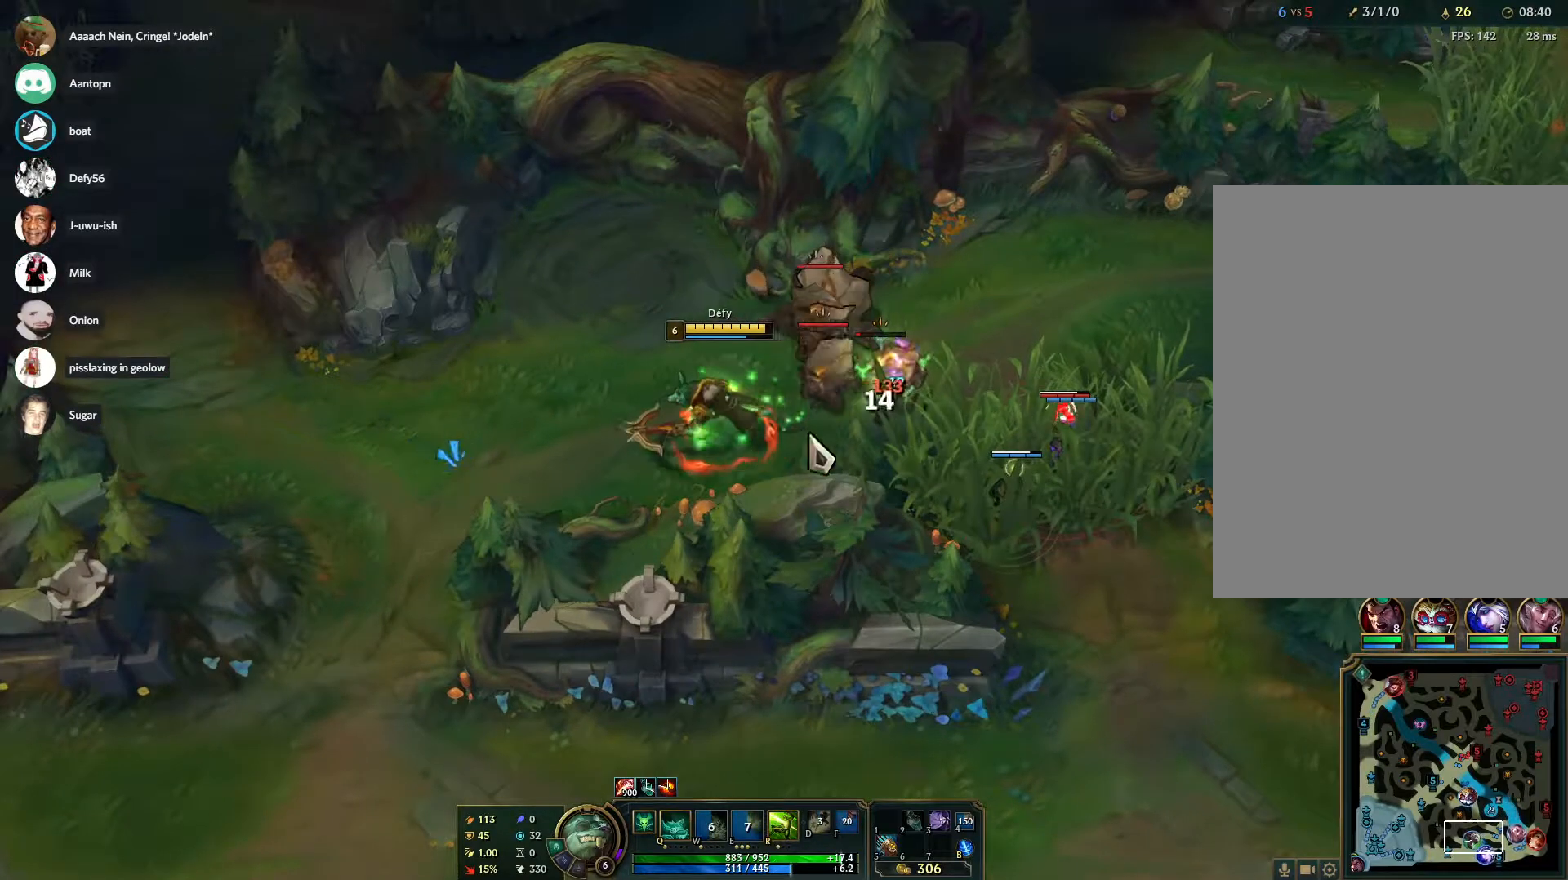
{"keys": [], "mouse": [], "events": [[100, "s", "down"], [200, "s", "up"]]}
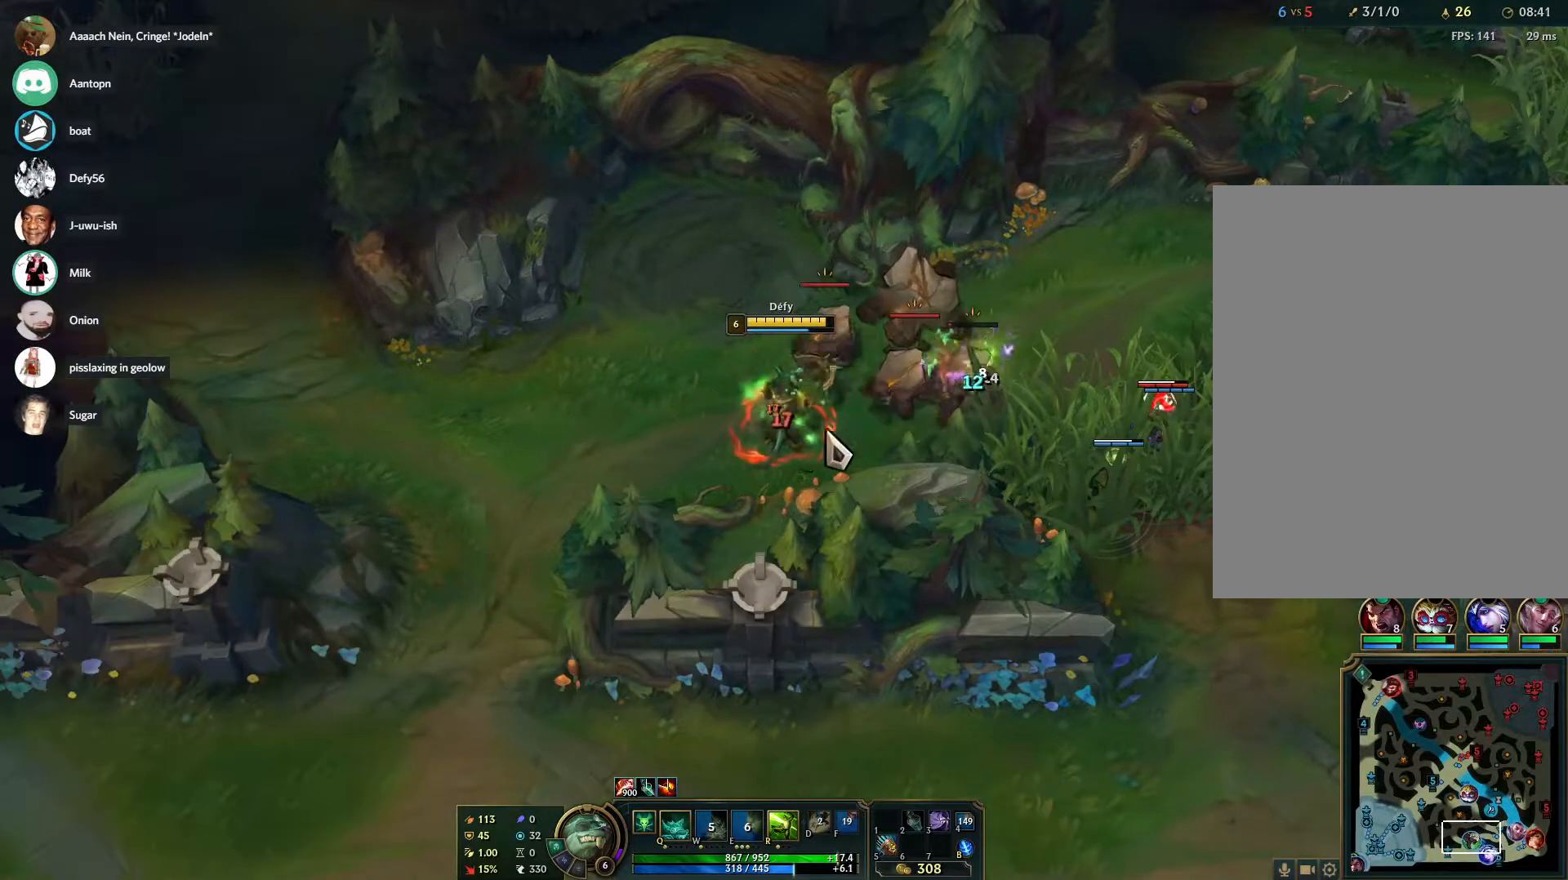
{"keys": [], "mouse": ["right"], "events": [[300, "mouse_right", "down"], [400, "mouse_right", "up"], [500, "mouse_right", "down"]]}
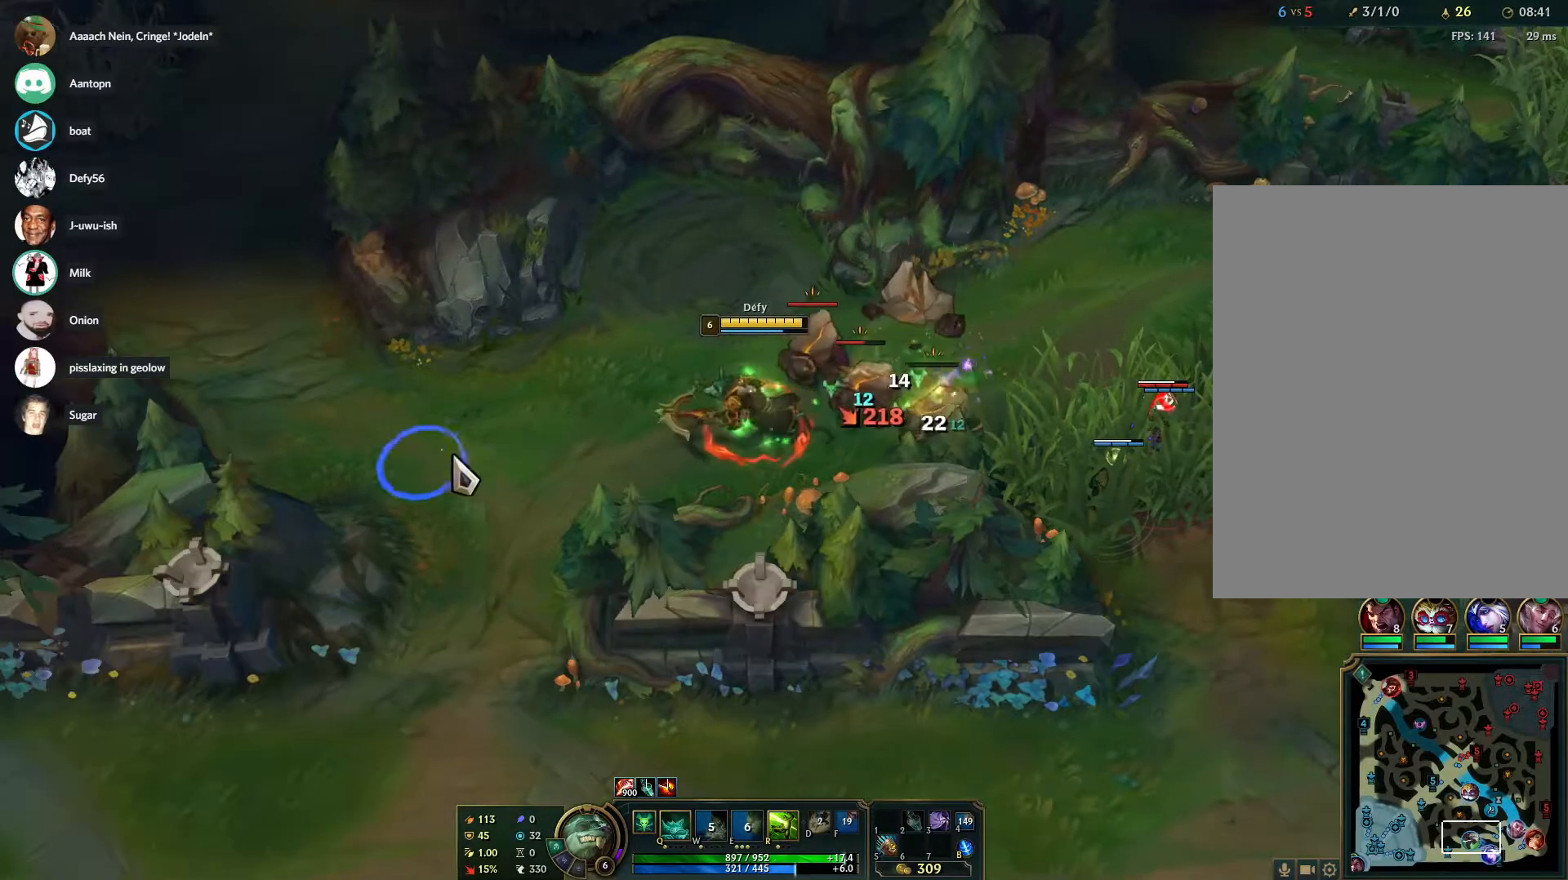
{"keys": [], "mouse": [], "events": [[133, "mouse_right", "up"], [233, "s", "down"], [317, "s", "up"], [417, "s", "down"], [450, "s", "up"]]}
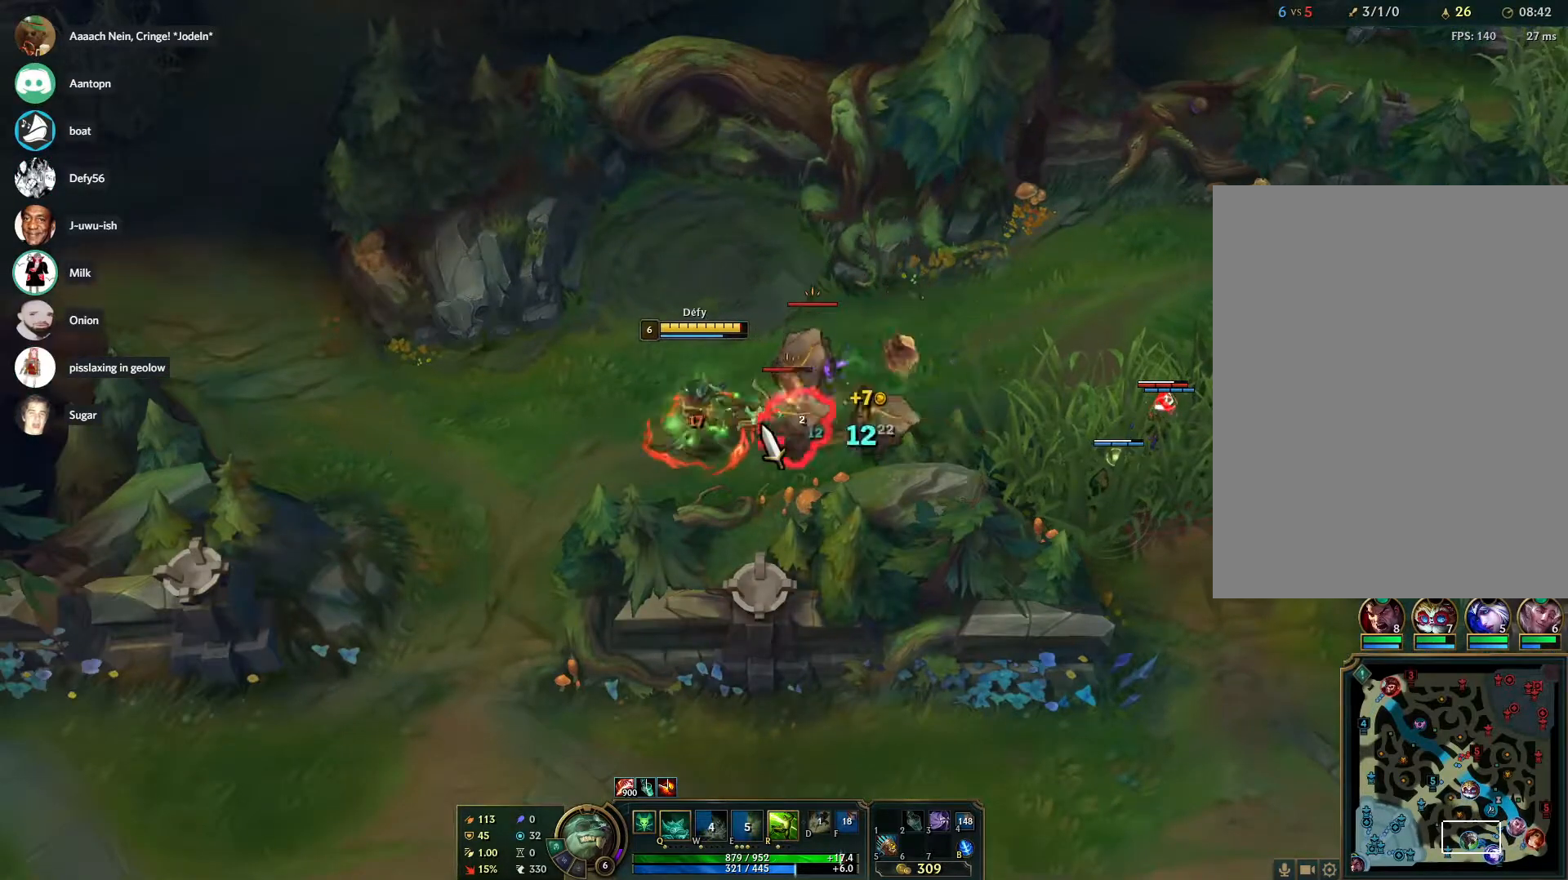
{"keys": ["s"], "mouse": [], "events": [[200, "mouse_right", "down"], [333, "mouse_right", "up"], [483, "s", "down"]]}
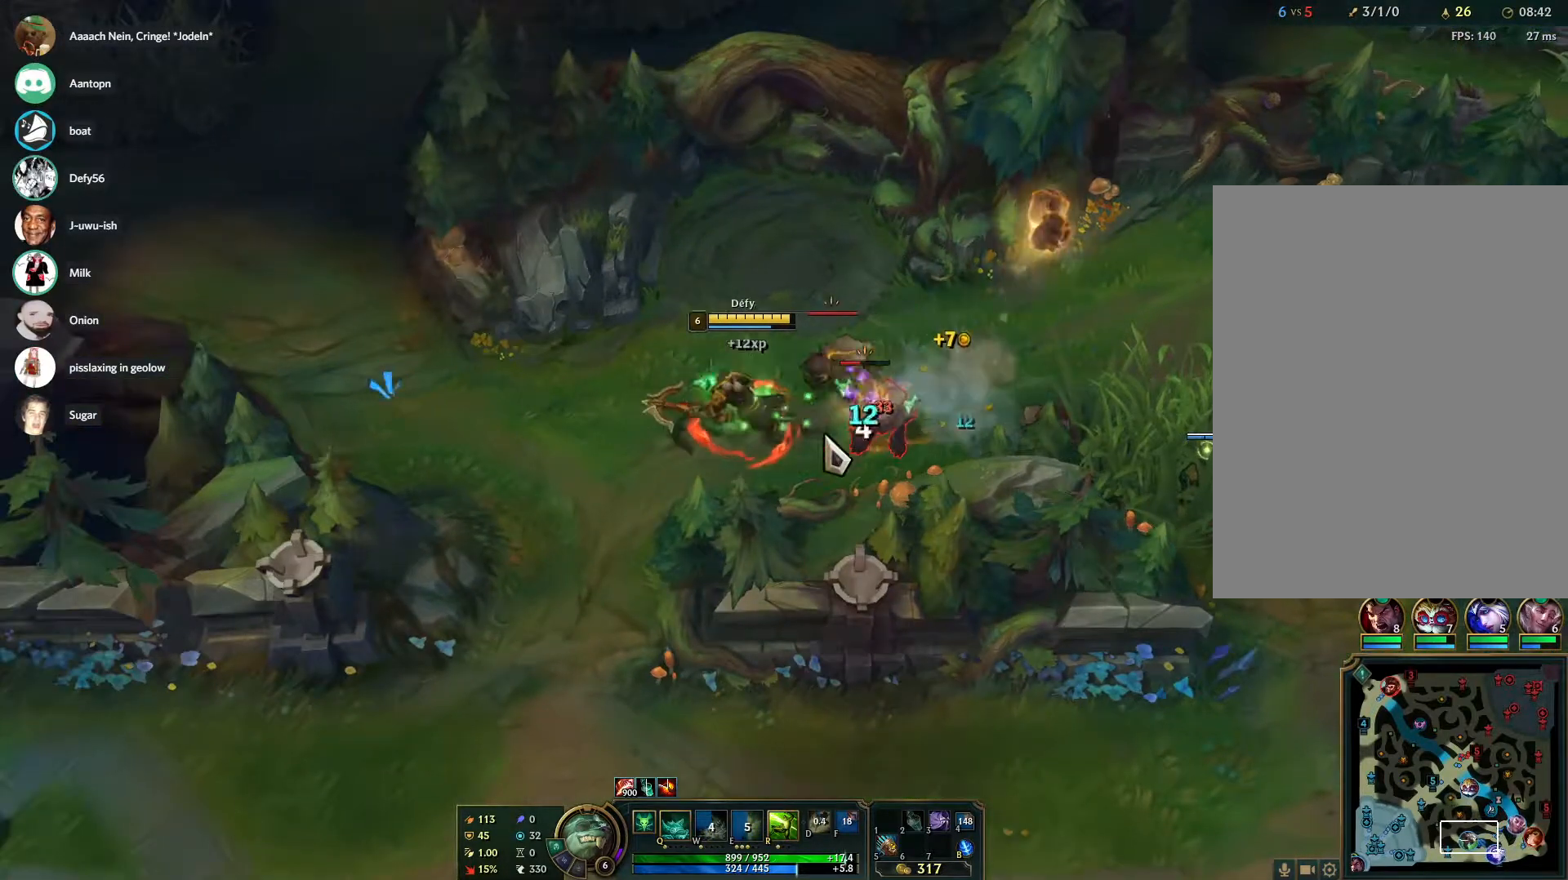
{"keys": [], "mouse": ["right"], "events": [[17, "s", "up"], [117, "s", "down"], [167, "s", "up"], [483, "mouse_right", "down"]]}
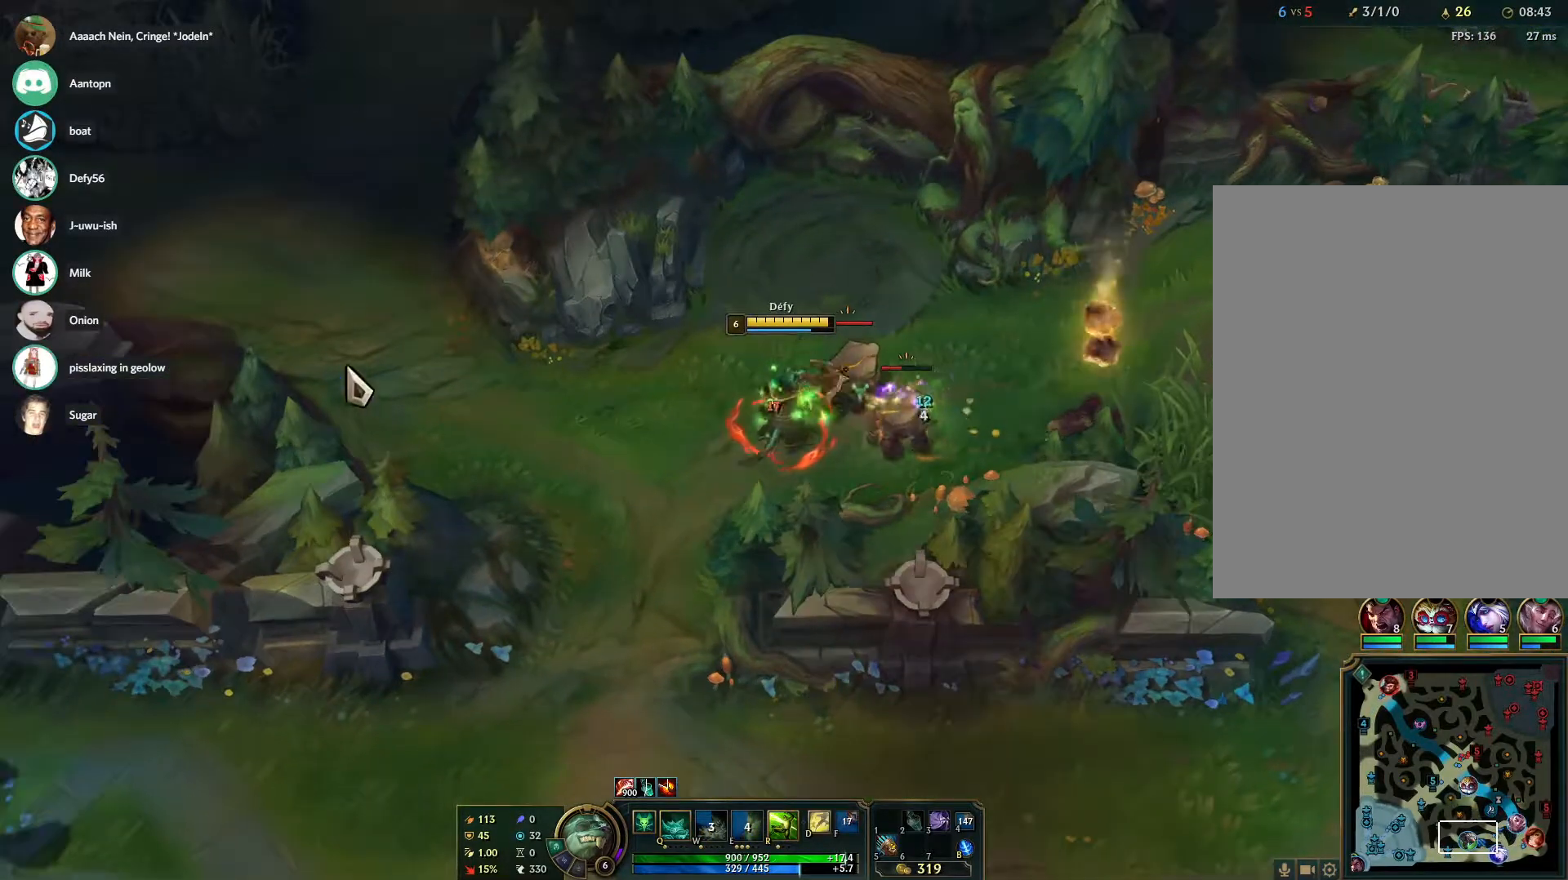
{"keys": [], "mouse": [], "events": [[133, "mouse_right", "up"], [267, "s", "down"], [367, "s", "up"]]}
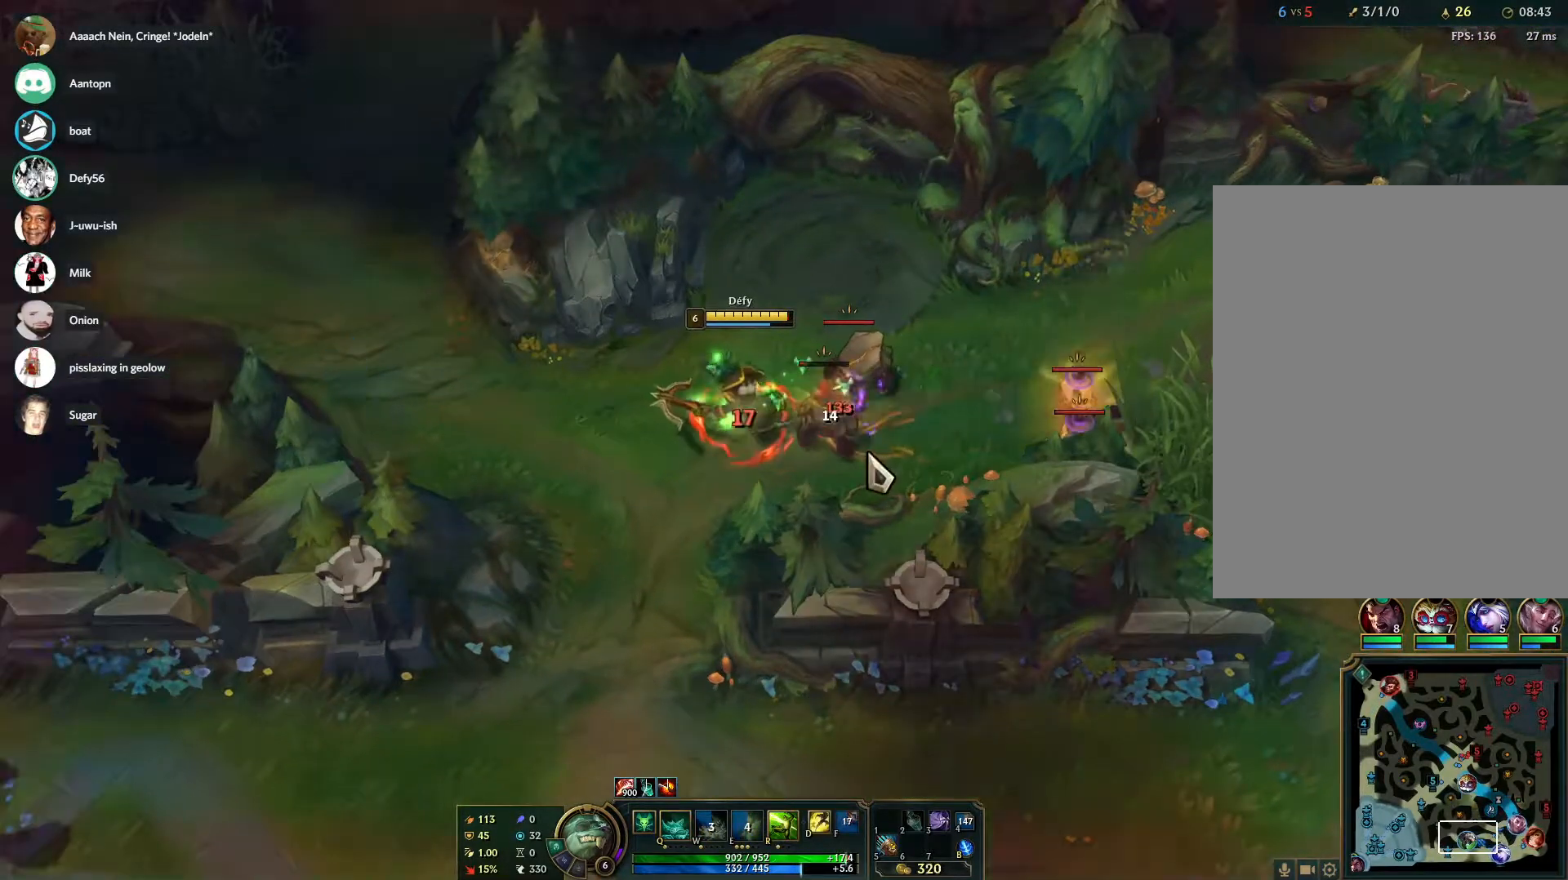
{"keys": [], "mouse": [], "events": []}
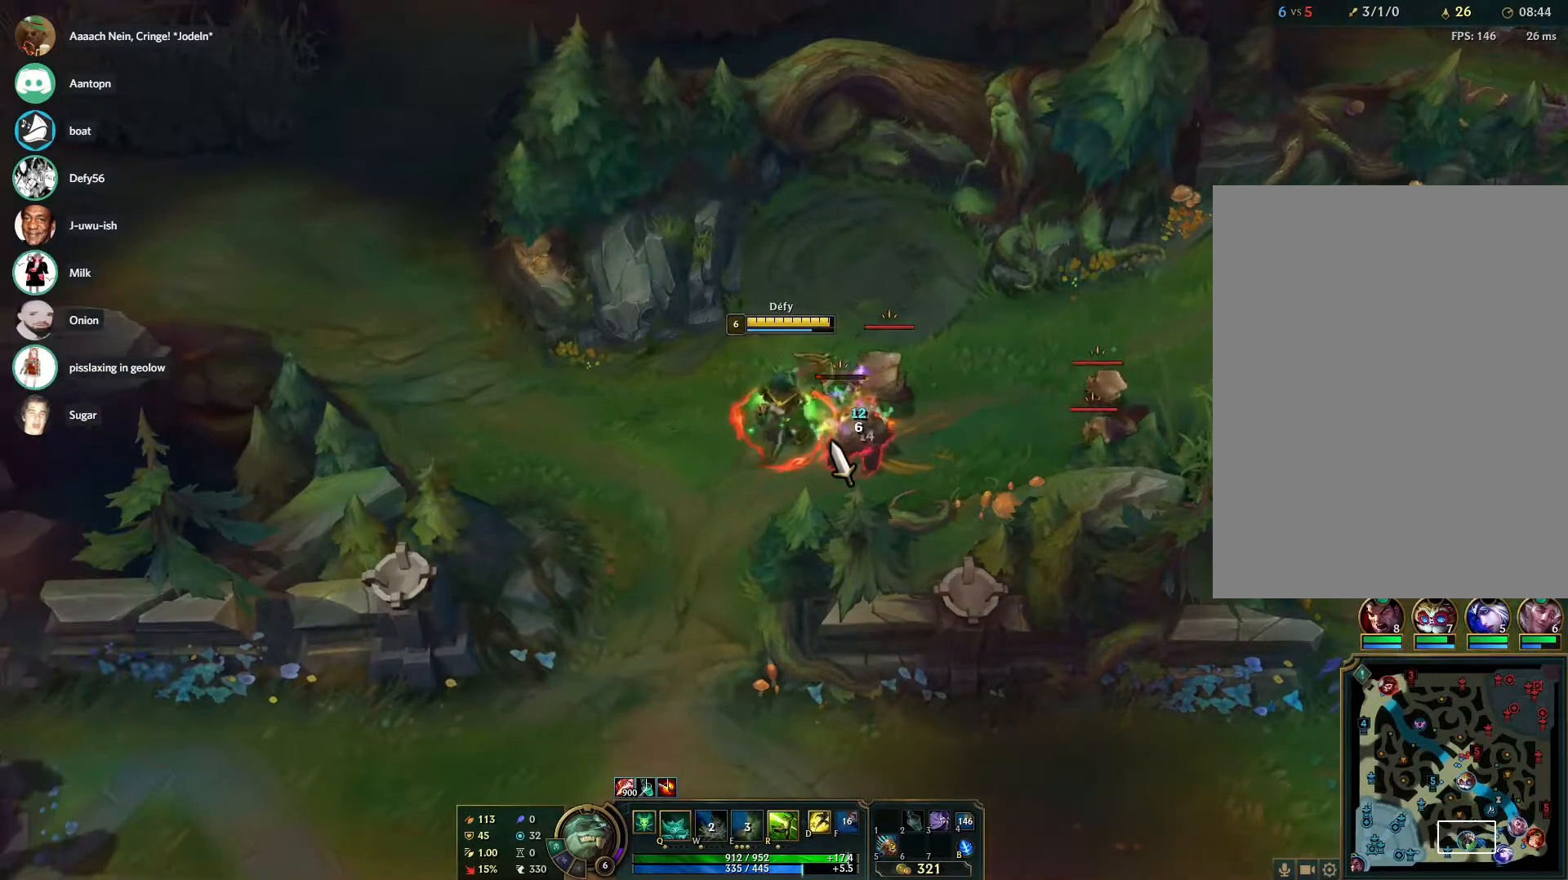
{"keys": ["s"], "mouse": [], "events": [[300, "mouse_right", "down"], [450, "mouse_right", "up"], [450, "s", "down"]]}
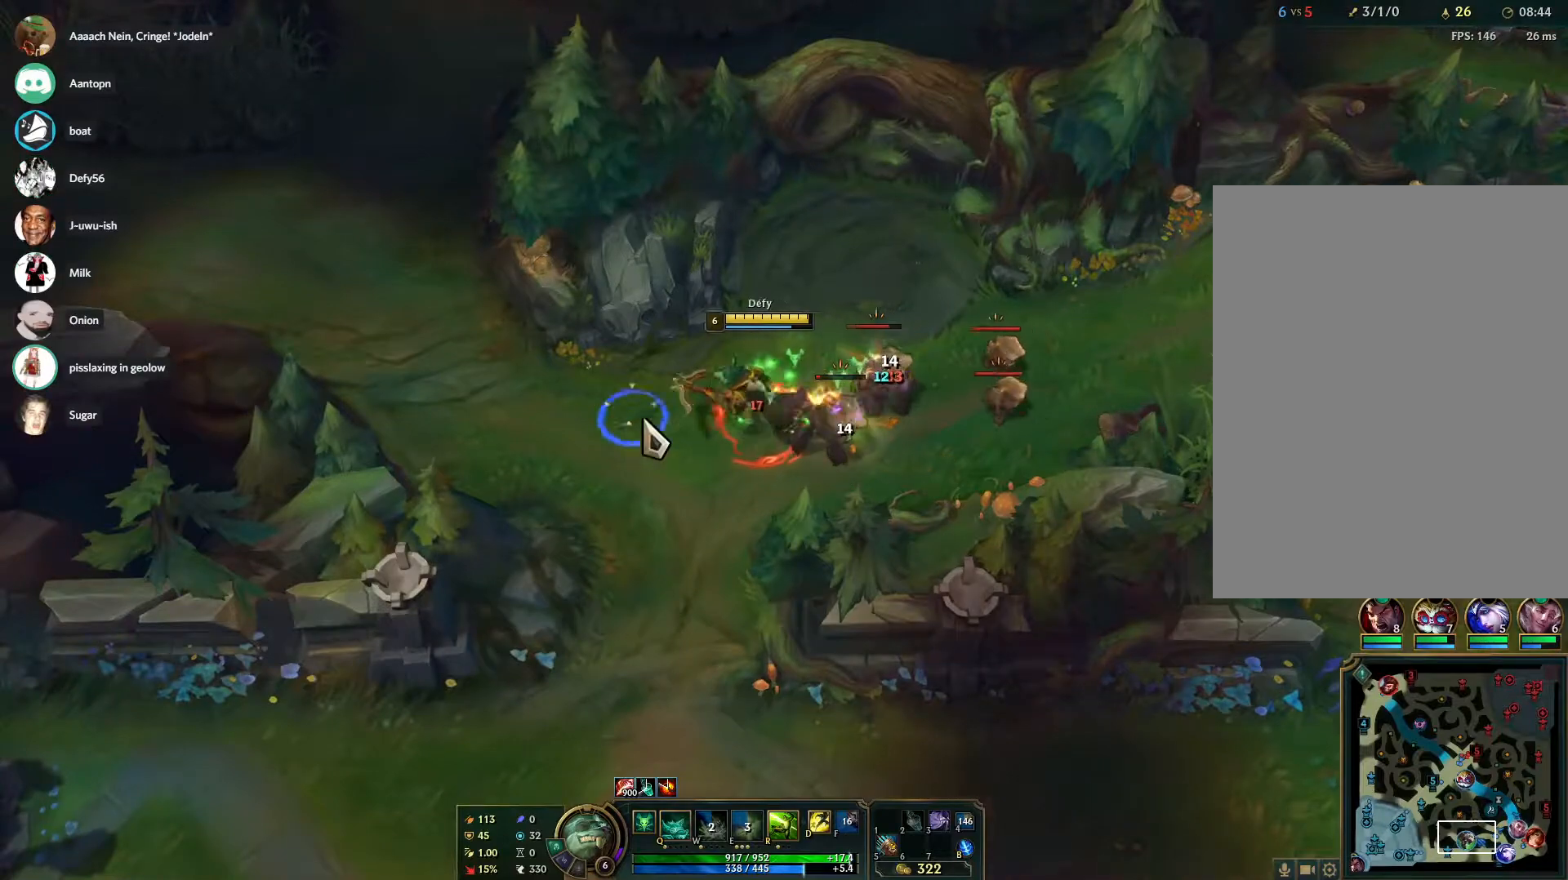
{"keys": [], "mouse": [], "events": [[83, "s", "up"]]}